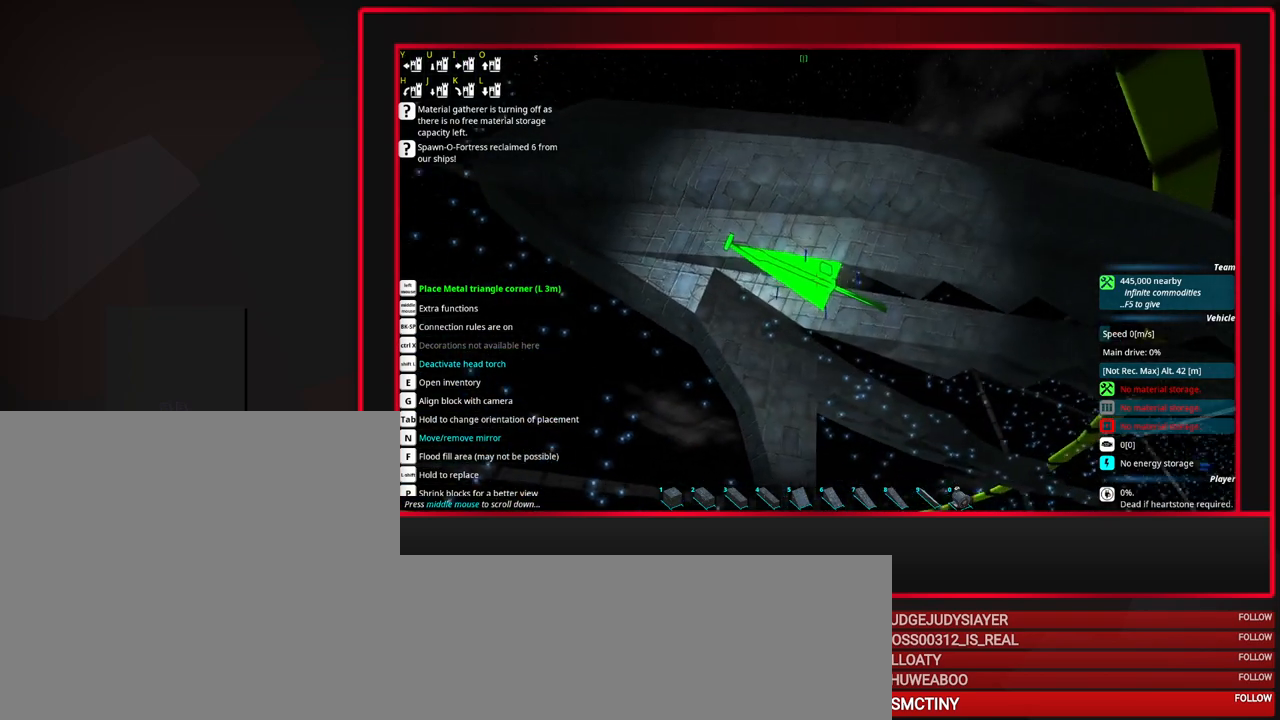
Gameplay with keyboard and mouse; each line is a JSON object with the keys and mouse buttons held at the frame after it. "events" lists presses ("down") and releases ("up") of "a", "alt_l", "alt_r", "b", "c", "caps_lock", "ctrl_l", "ctrl_r", "d", "down", "e", "escape", "f", "f1", "f10", "f11", "f12", "f2", "f3", "f4", "f5", "f6", "f7", "f8", "f9", "g", "h", "i", "j", "k", "l", "left", "m", "n", "o", "p", "q", "r", "right", "s", "space", "super", "t", "tab", "u", "up", "v", "w", "x", "y", "z", "mouse_left", "mouse_middle", "mouse_right", "mouse_mb4", "mouse_mb5", "mouse_wheel_up" and "mouse_wheel_down" between this image and that frame as [ms after this image, input, new state], when the widget could be followed in between. "mouse_left", "mouse_middle", "mouse_right", "mouse_mb4", "mouse_mb5", "mouse_wheel_up", "mouse_wheel_down" = the "left", "middle", "right", "mb4", "mb5", "wheel_up", "wheel_down" buttons of the "mouse" list. No other keys are recorded. Mouse movement is not recorded.
{"keys": [], "mouse": [], "events": [[233, "a", "down"], [283, "a", "up"]]}
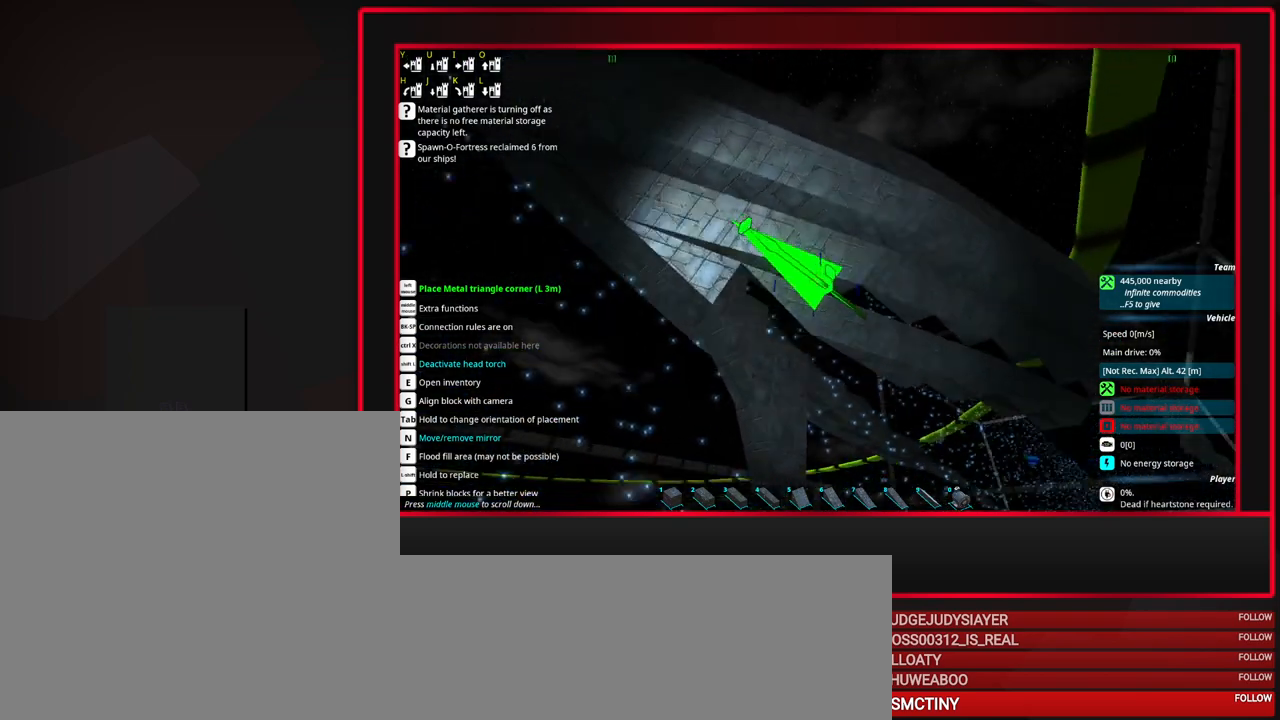
{"keys": ["a"], "mouse": [], "events": [[450, "a", "down"]]}
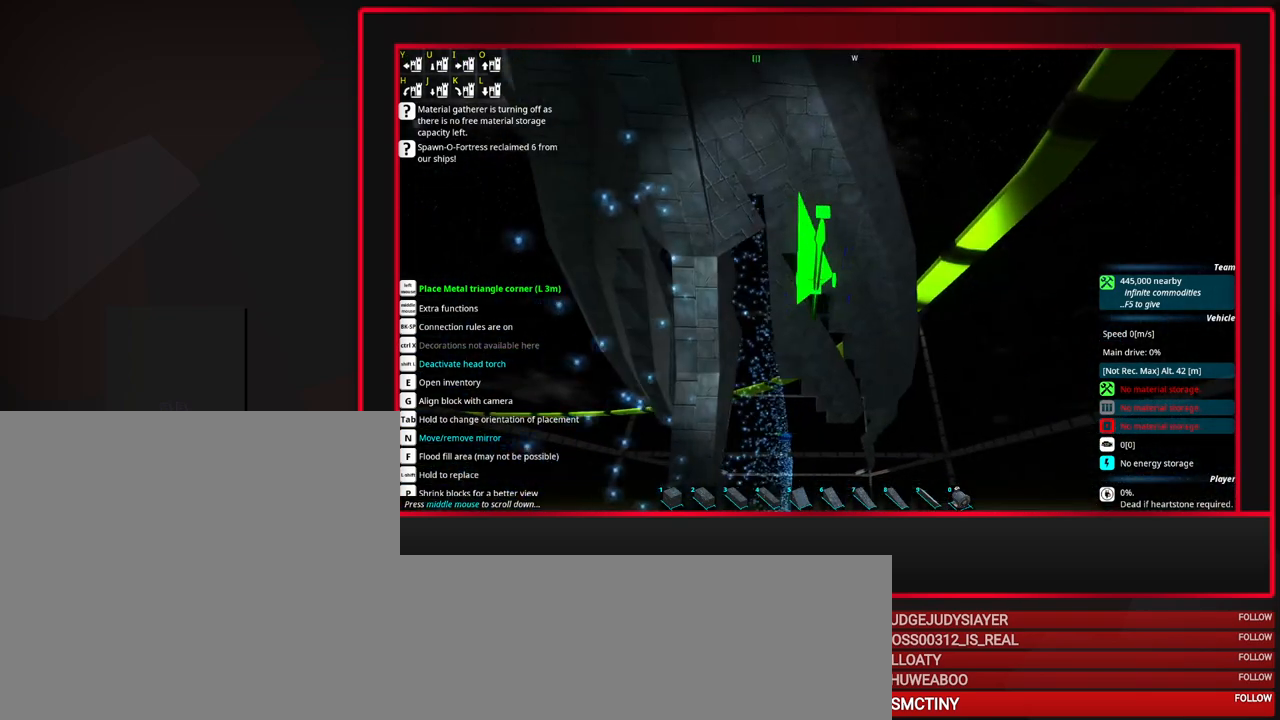
{"keys": [], "mouse": [], "events": [[33, "a", "up"], [367, "w", "down"], [450, "w", "up"]]}
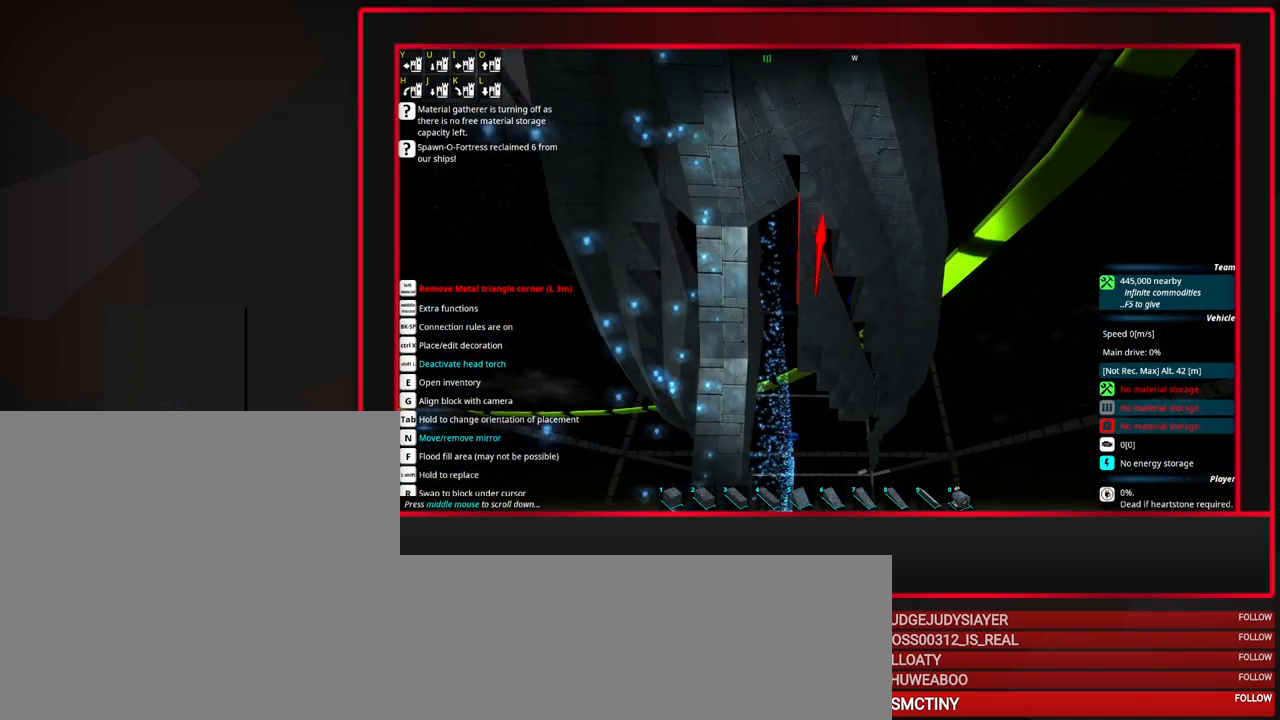
{"keys": [], "mouse": [], "events": [[183, "a", "down"], [233, "a", "up"]]}
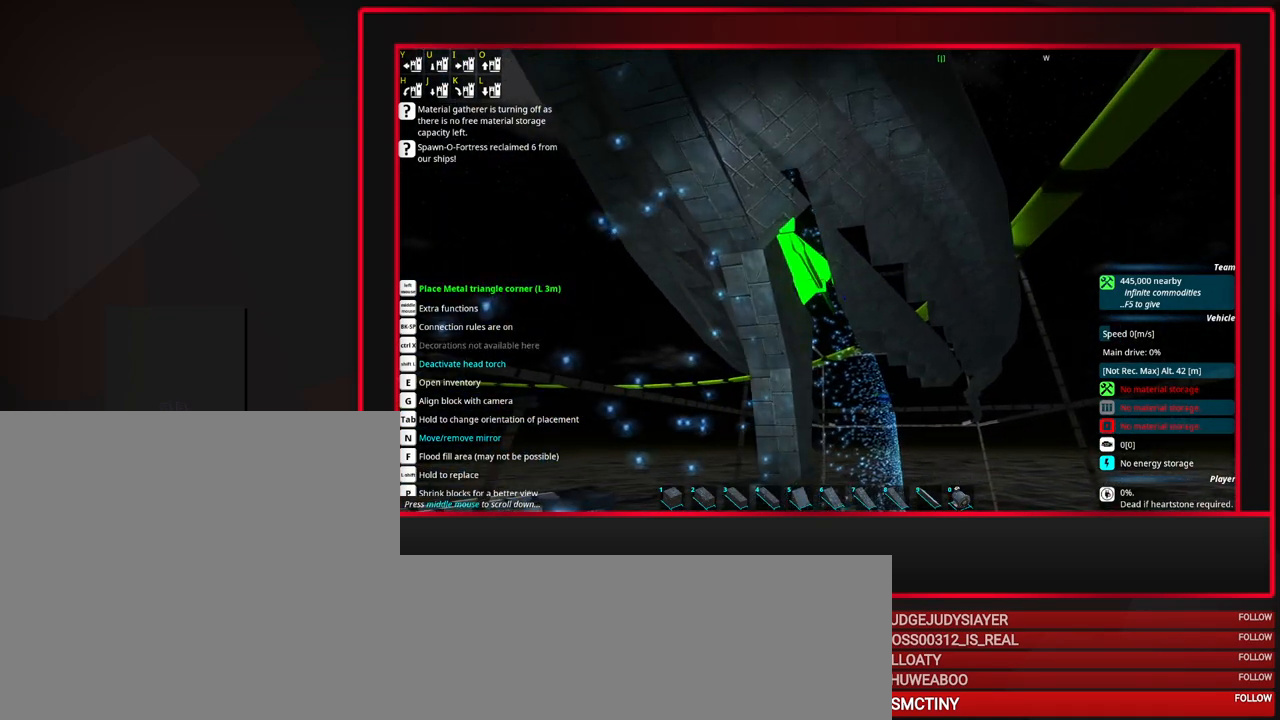
{"keys": [], "mouse": [], "events": [[17, "e", "down"], [67, "e", "up"]]}
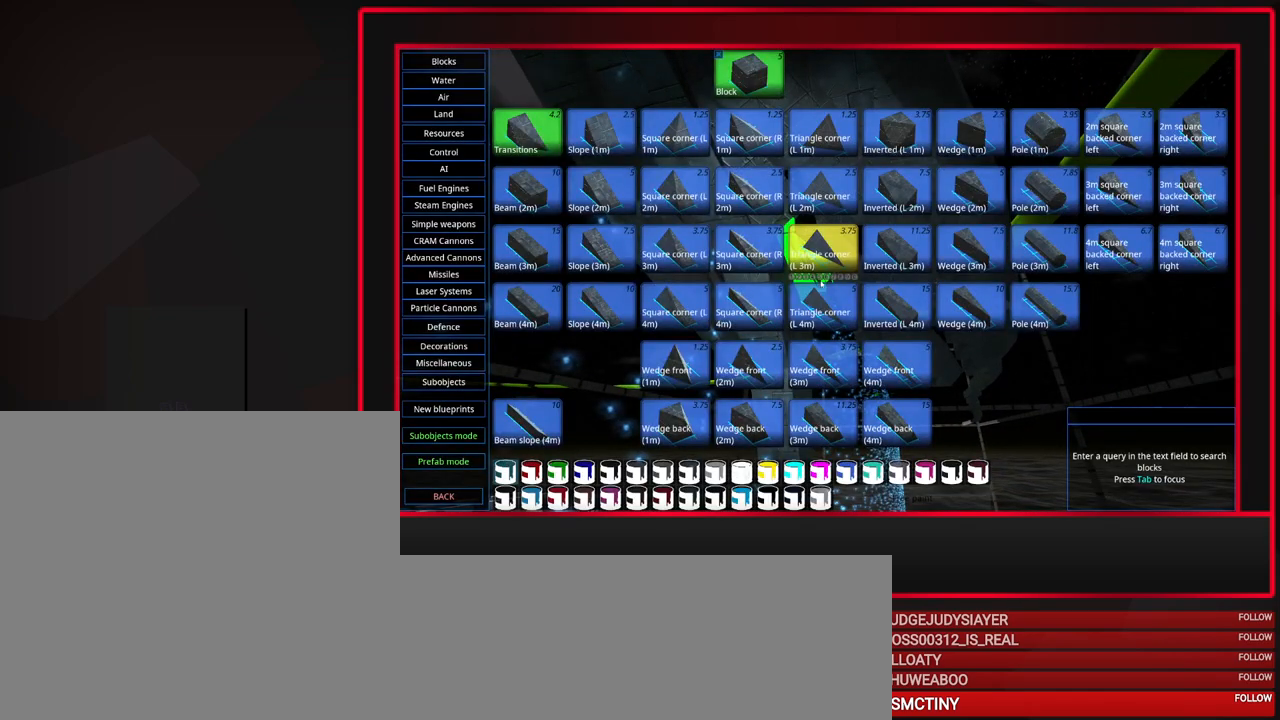
{"keys": [], "mouse": [], "events": [[217, "mouse_left", "down"], [317, "mouse_left", "up"]]}
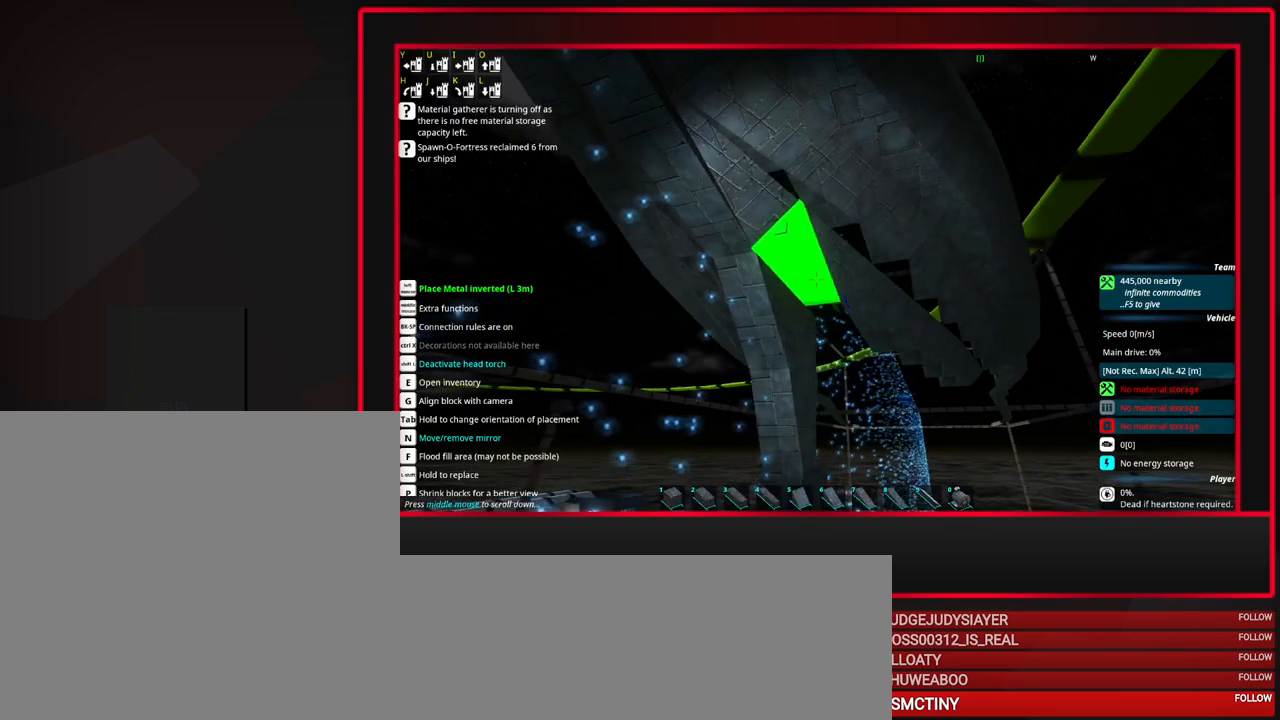
{"keys": [], "mouse": [], "events": [[100, "mouse_left", "down"], [233, "mouse_left", "up"]]}
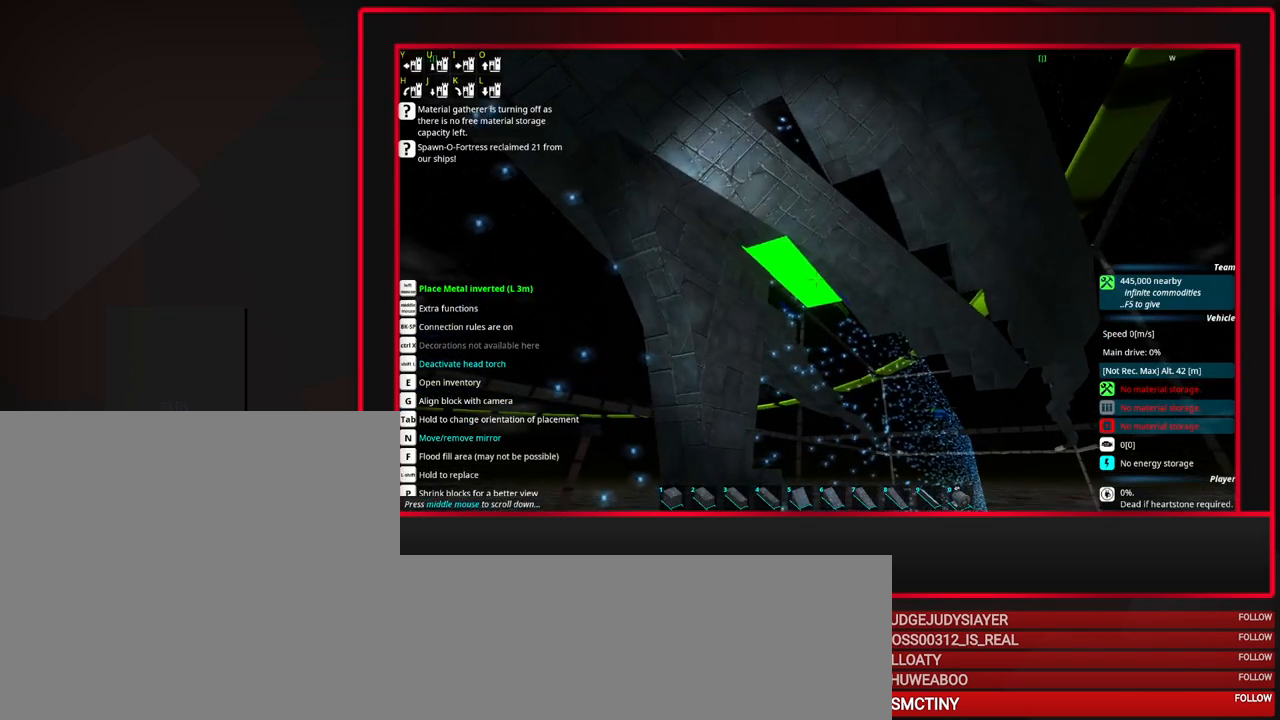
{"keys": ["d"], "mouse": [], "events": [[300, "d", "down"], [400, "d", "up"], [483, "d", "down"]]}
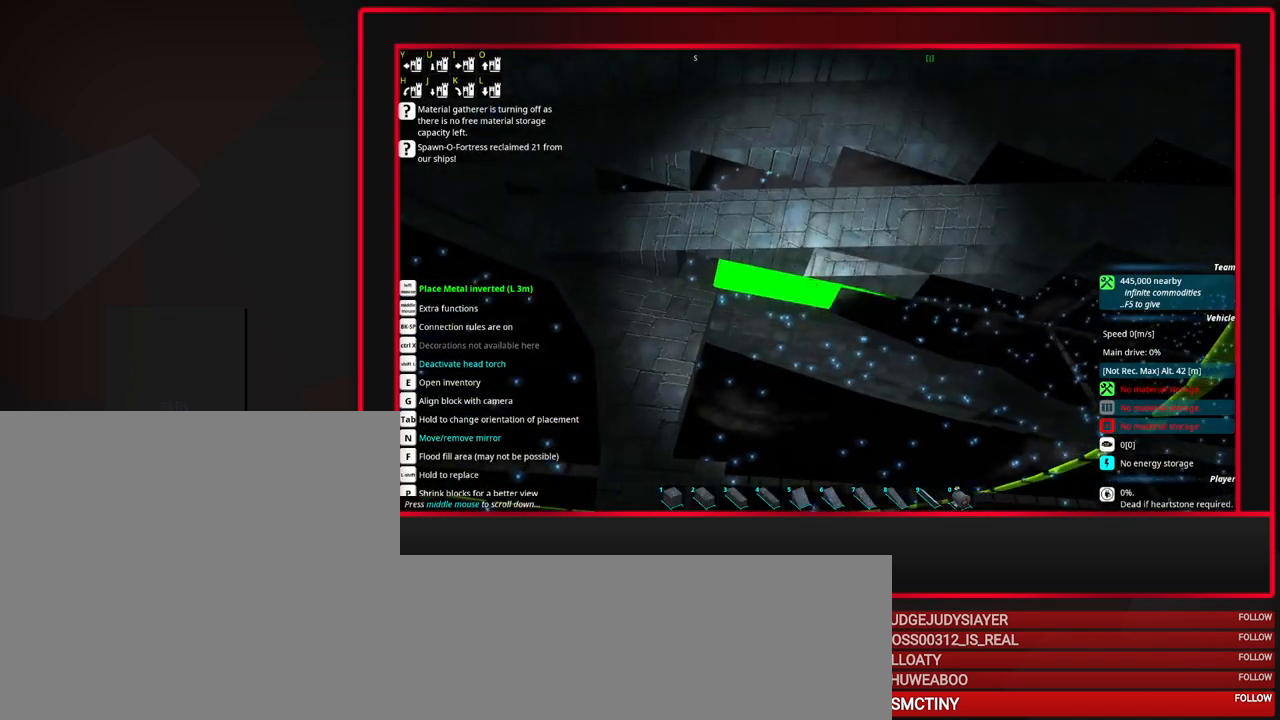
{"keys": ["s"], "mouse": [], "events": [[183, "d", "up"], [450, "s", "down"]]}
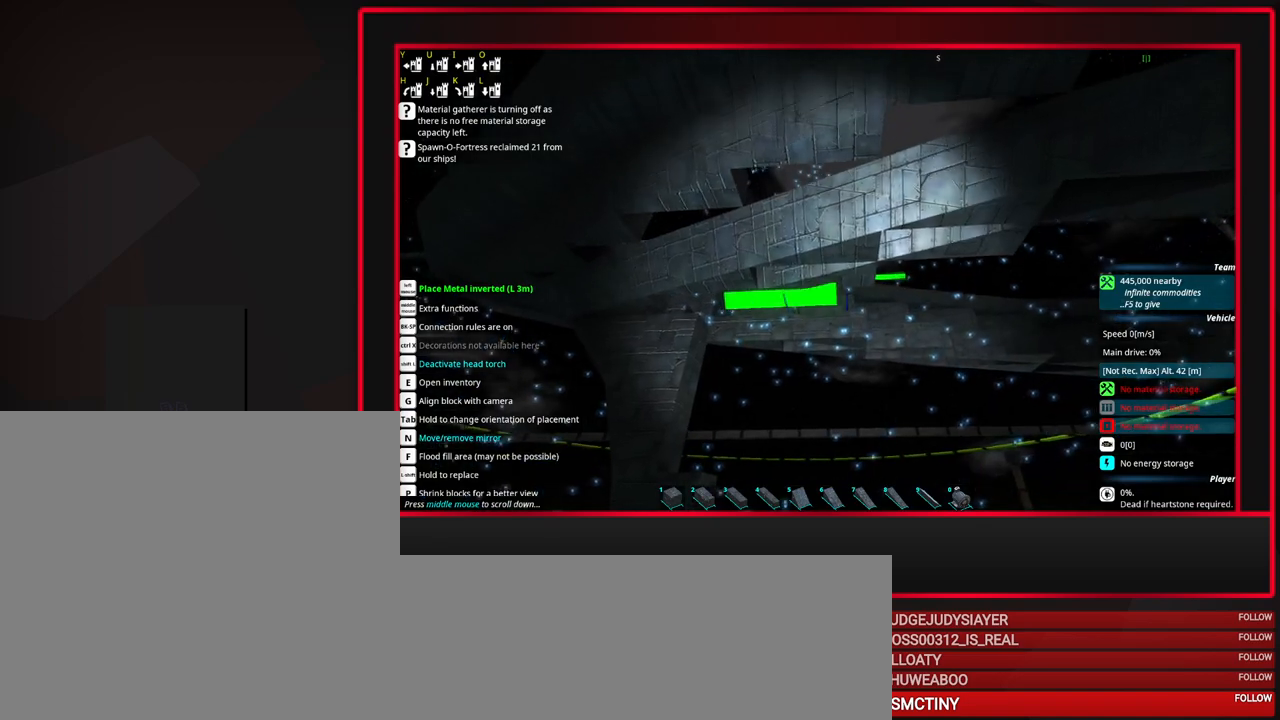
{"keys": [], "mouse": [], "events": [[50, "s", "up"], [283, "mouse_right", "down"], [433, "mouse_right", "up"]]}
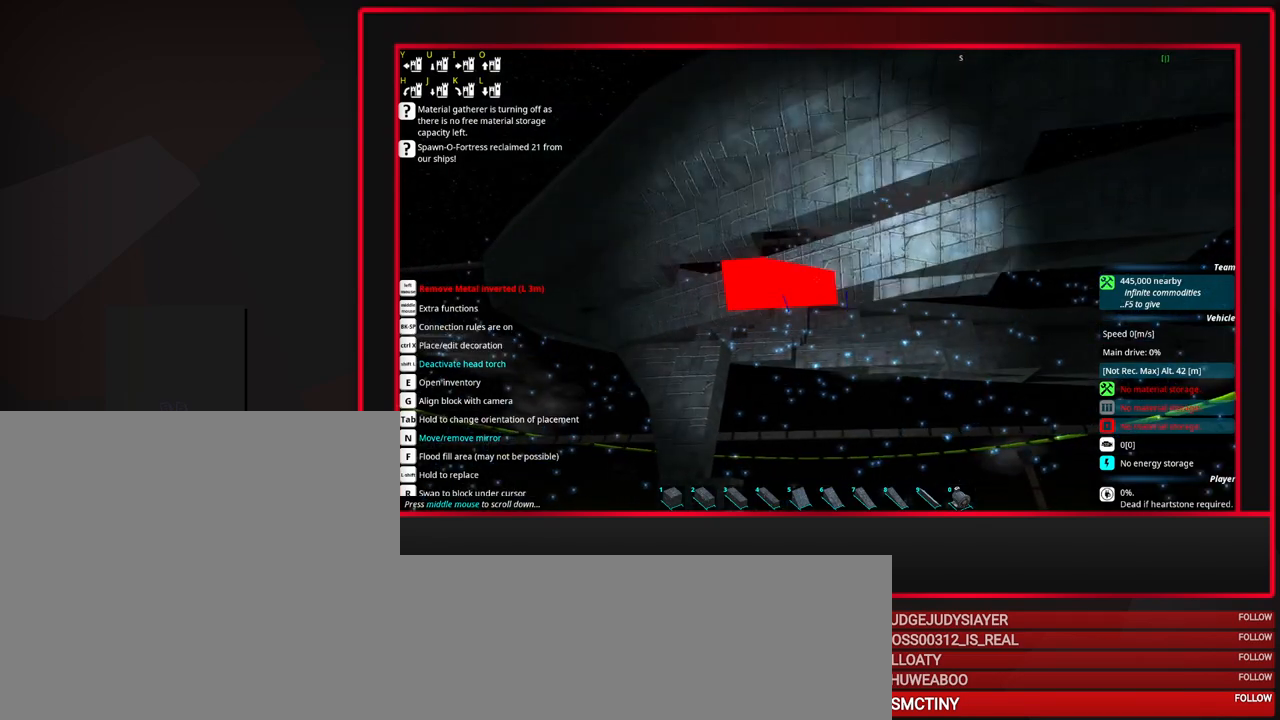
{"keys": [], "mouse": [], "events": [[17, "d", "down"], [117, "d", "up"], [200, "d", "down"], [300, "d", "up"]]}
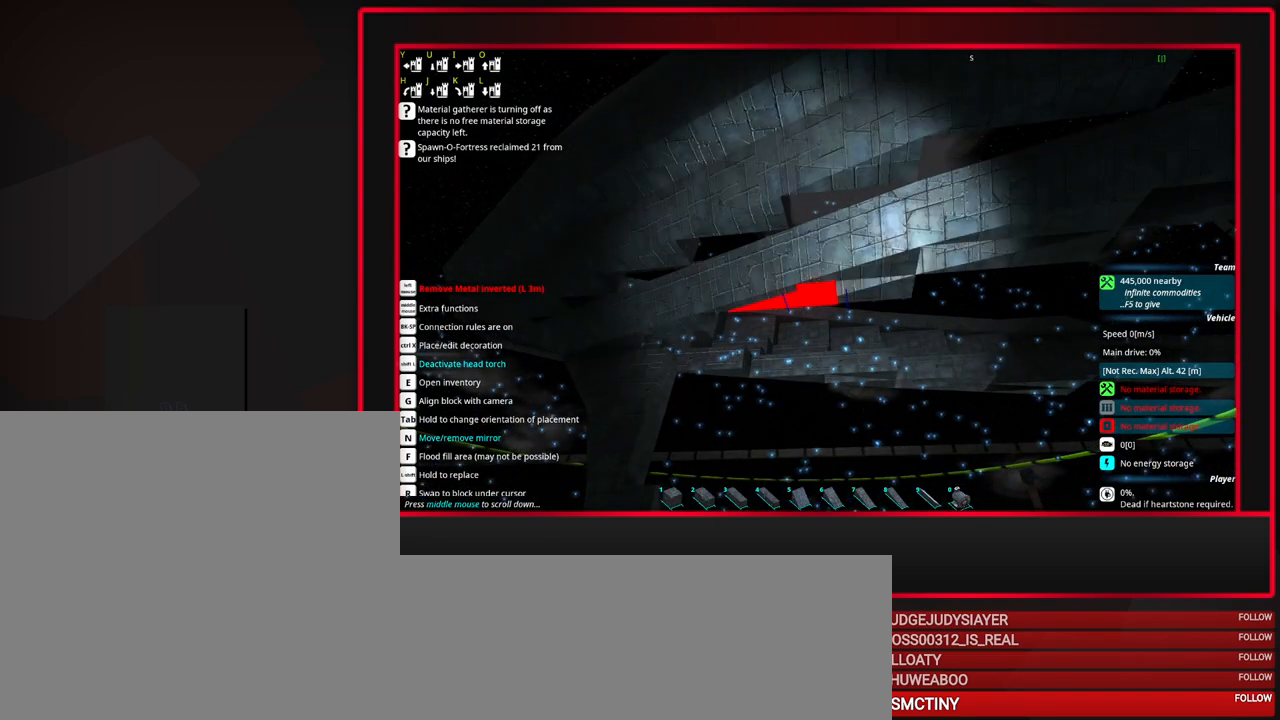
{"keys": [], "mouse": [], "events": [[133, "mouse_right", "down"], [217, "mouse_right", "up"], [367, "d", "down"], [400, "d", "up"]]}
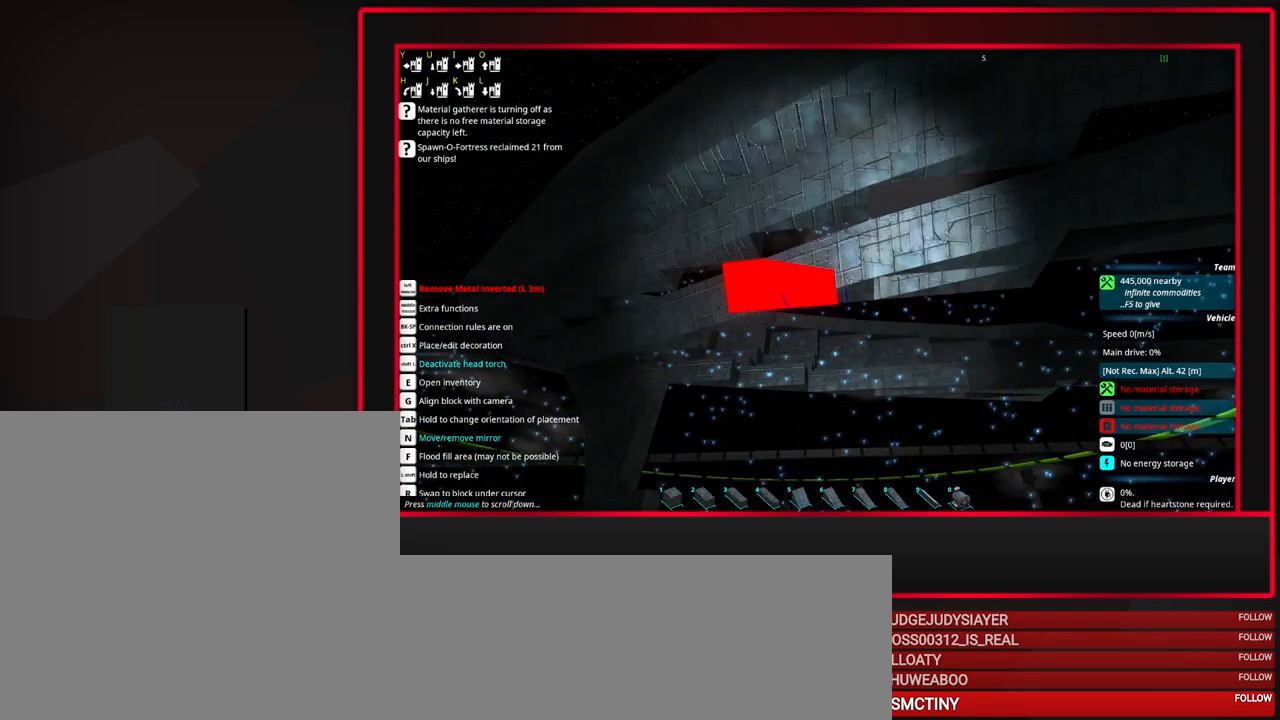
{"keys": [], "mouse": [], "events": [[50, "d", "down"], [233, "d", "up"]]}
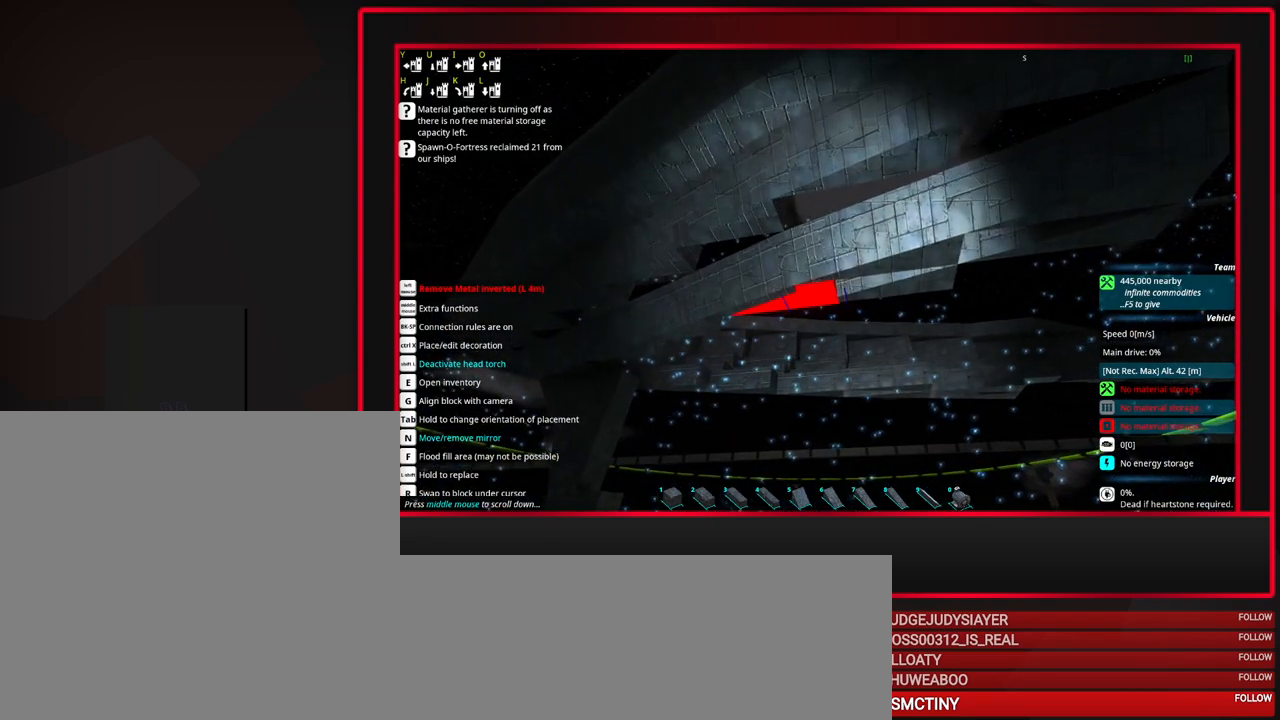
{"keys": ["d"], "mouse": [], "events": [[117, "mouse_right", "down"], [200, "mouse_right", "up"], [250, "d", "down"], [350, "d", "up"], [450, "d", "down"]]}
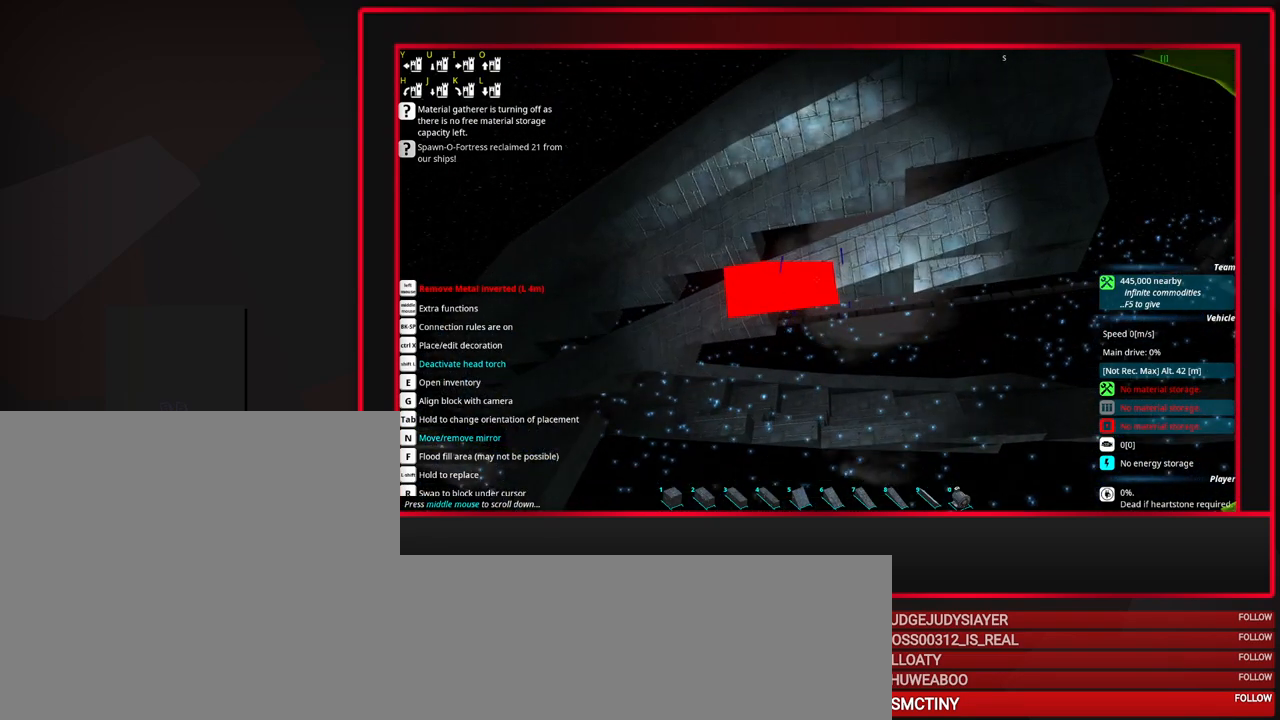
{"keys": [], "mouse": ["right"], "events": [[317, "d", "up"], [500, "mouse_right", "down"]]}
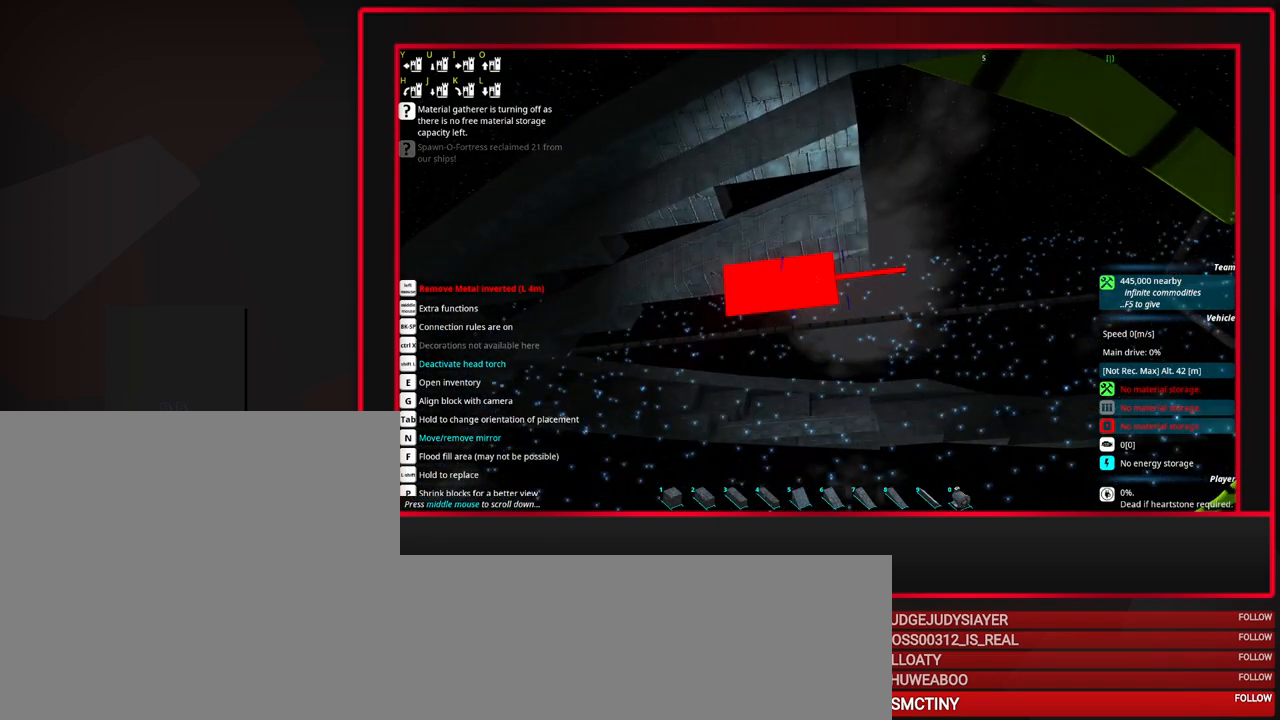
{"keys": ["a"], "mouse": [], "events": [[100, "mouse_right", "up"], [333, "a", "down"], [383, "a", "up"], [467, "a", "down"]]}
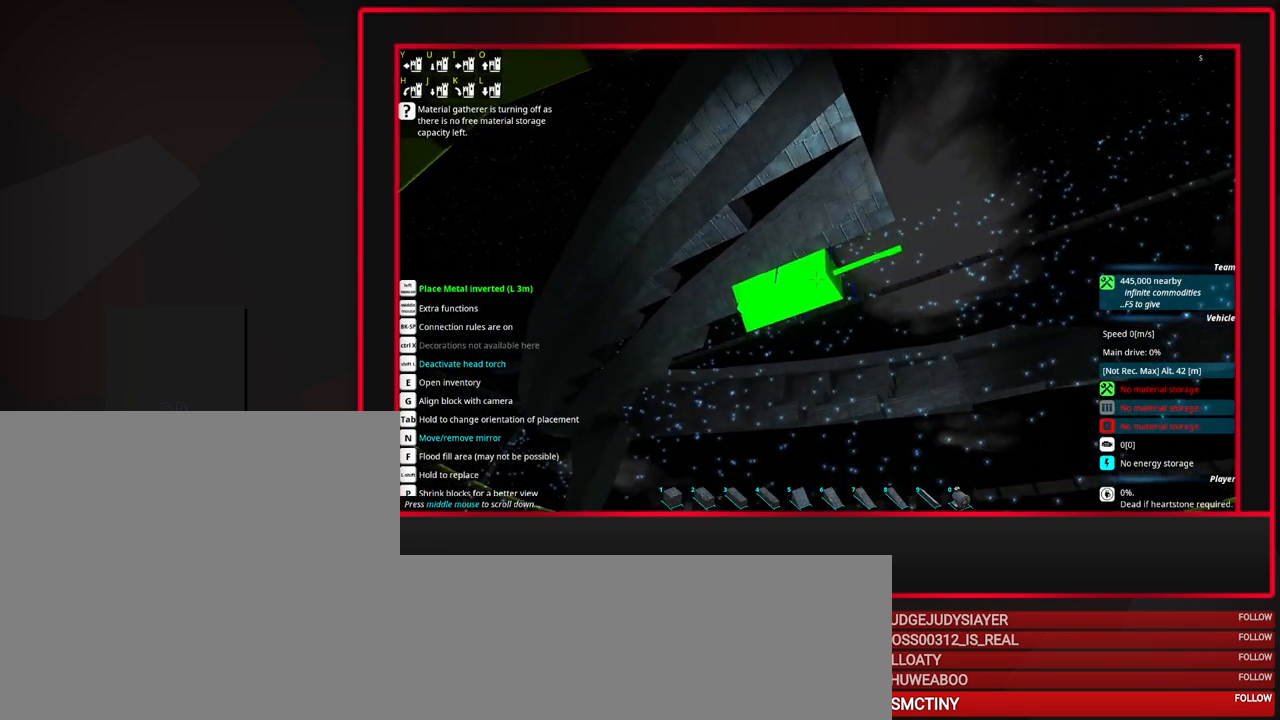
{"keys": ["a"], "mouse": ["wheel_down"], "events": [[350, "mouse_wheel_down", "down"]]}
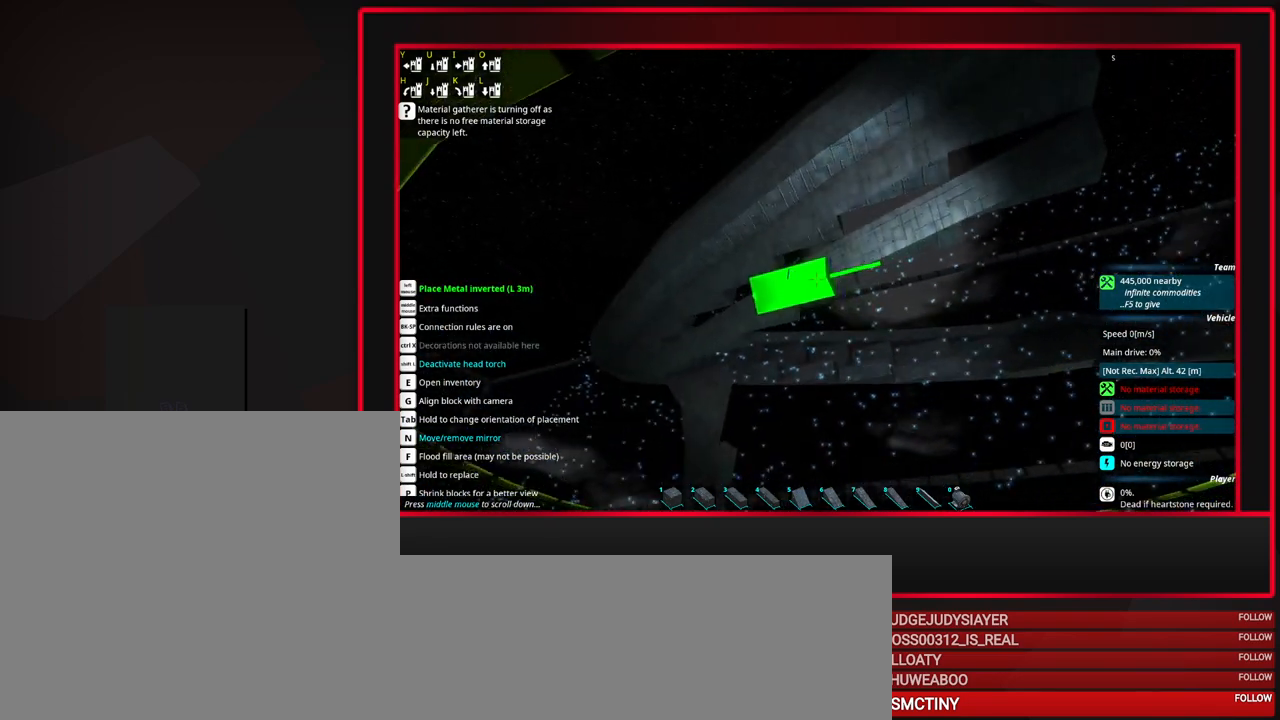
{"keys": ["a"], "mouse": [], "events": [[83, "mouse_wheel_down", "up"]]}
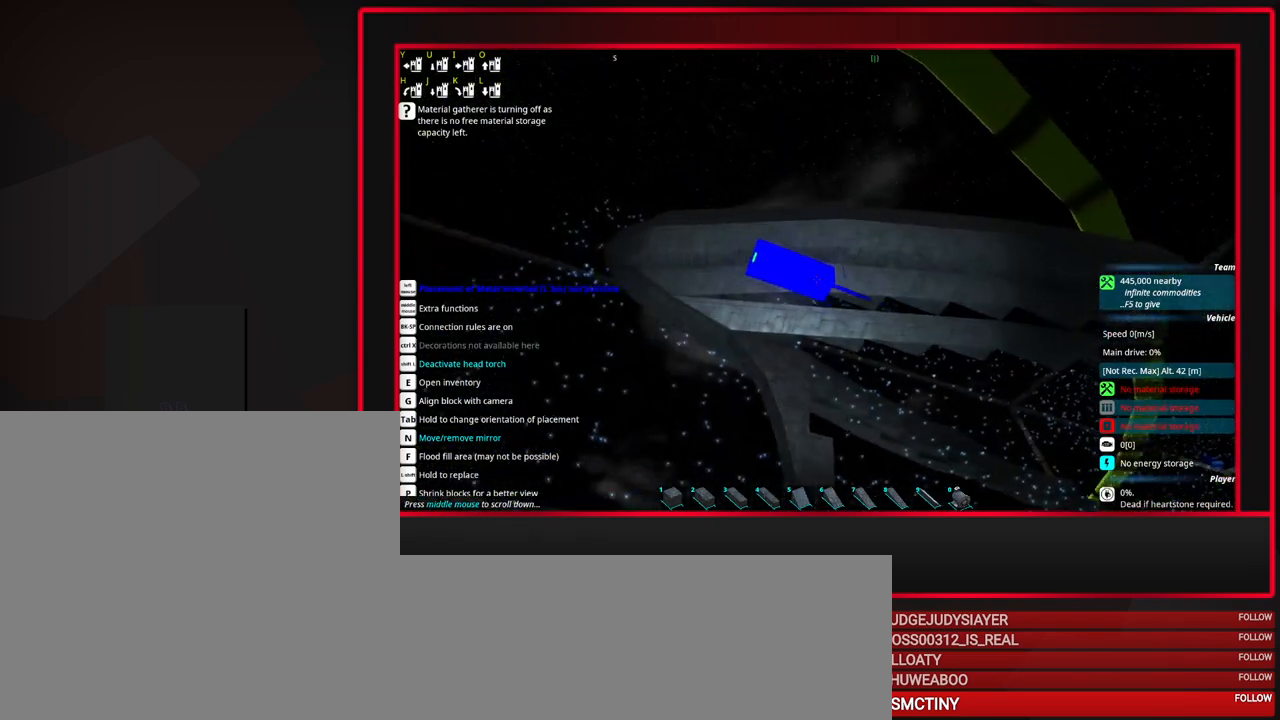
{"keys": [], "mouse": [], "events": [[283, "a", "up"]]}
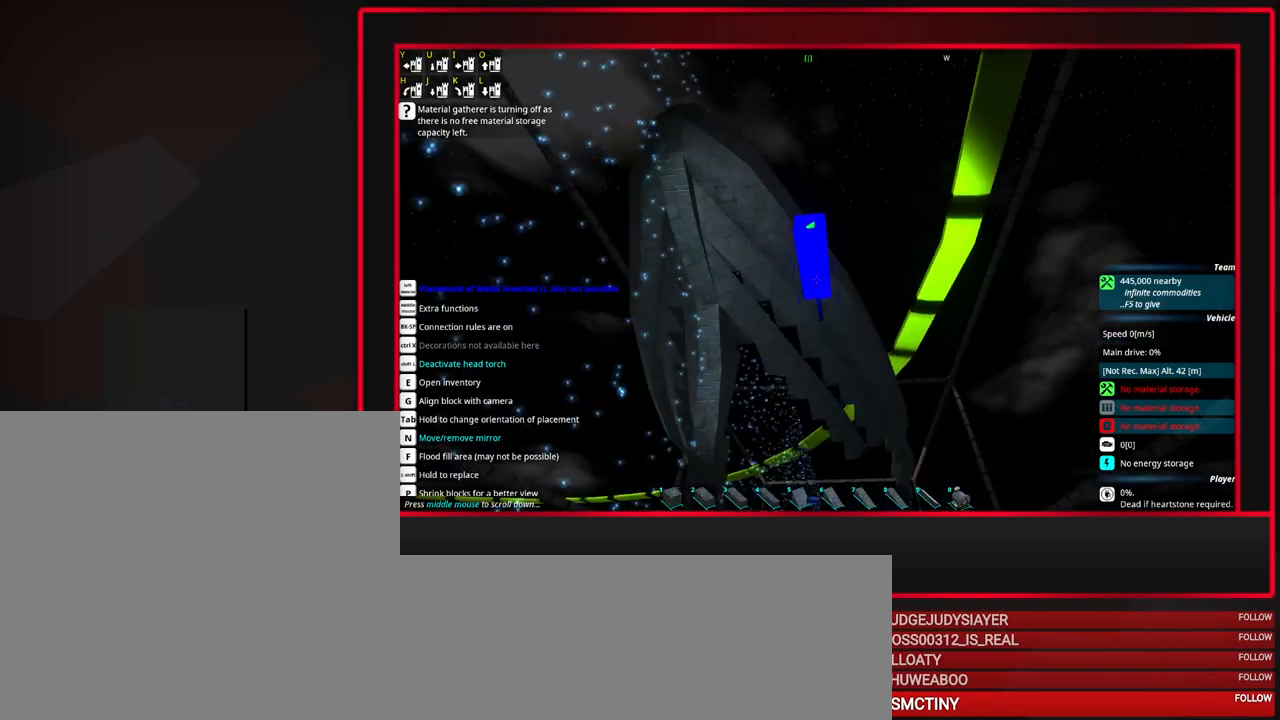
{"keys": [], "mouse": [], "events": [[117, "a", "down"], [200, "a", "up"], [300, "a", "down"], [483, "a", "up"]]}
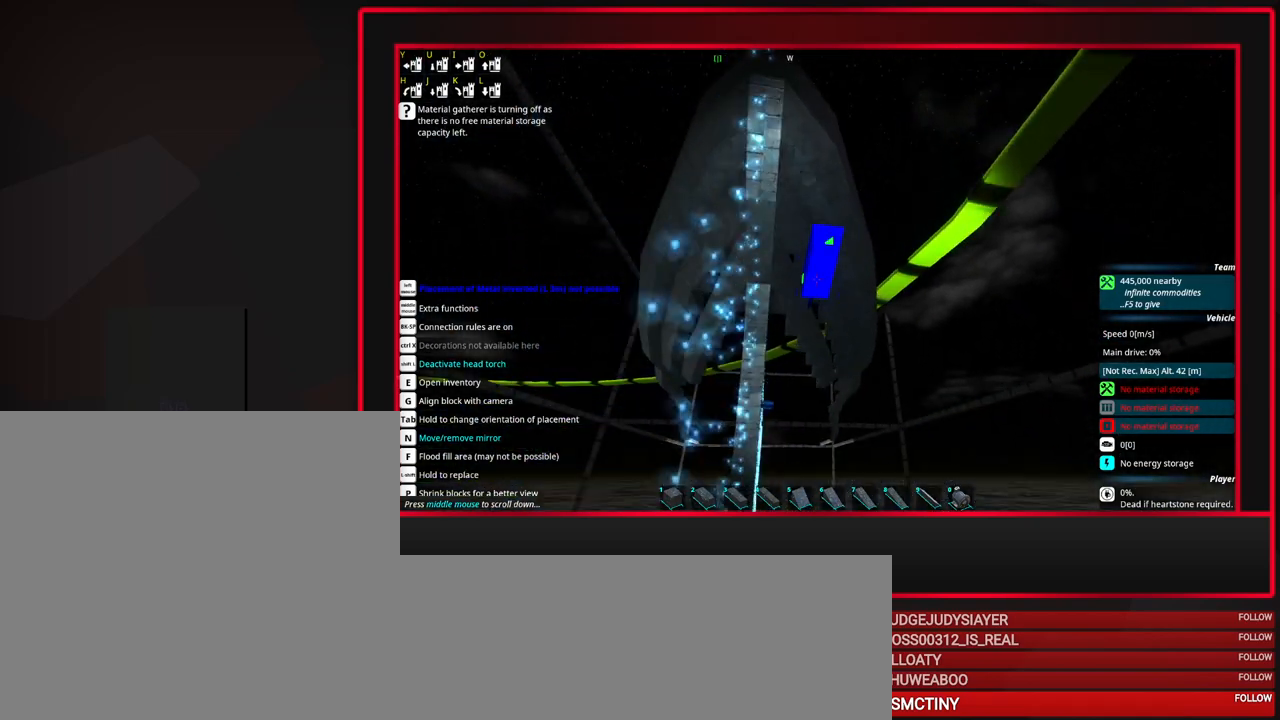
{"keys": ["w"], "mouse": [], "events": [[500, "w", "down"]]}
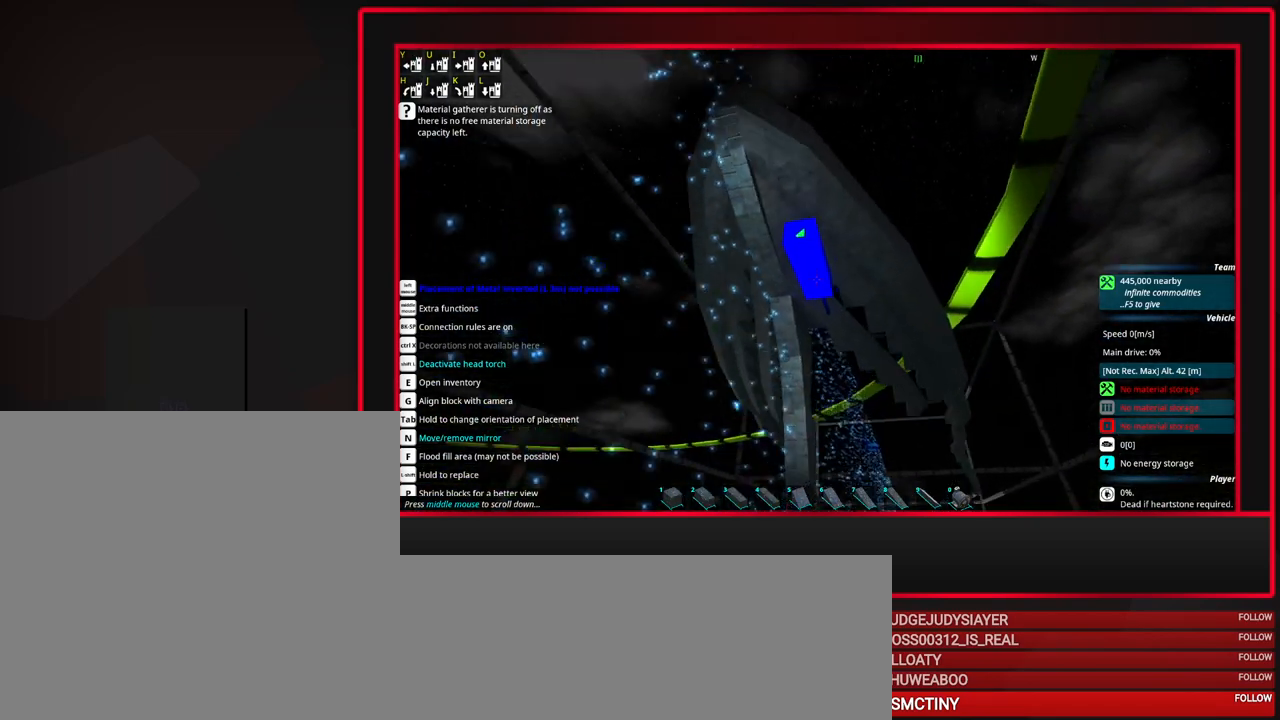
{"keys": [], "mouse": [], "events": [[50, "w", "up"], [417, "d", "down"], [467, "d", "up"]]}
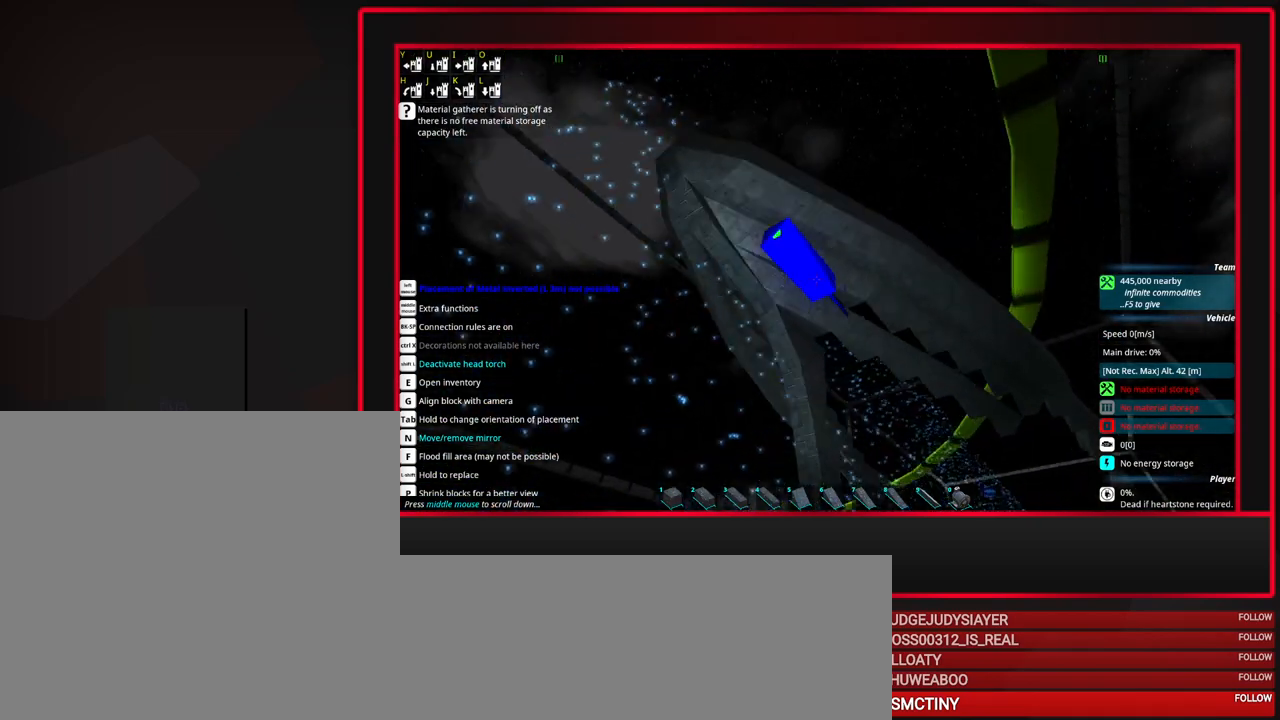
{"keys": [], "mouse": [], "events": [[117, "d", "down"], [350, "d", "up"]]}